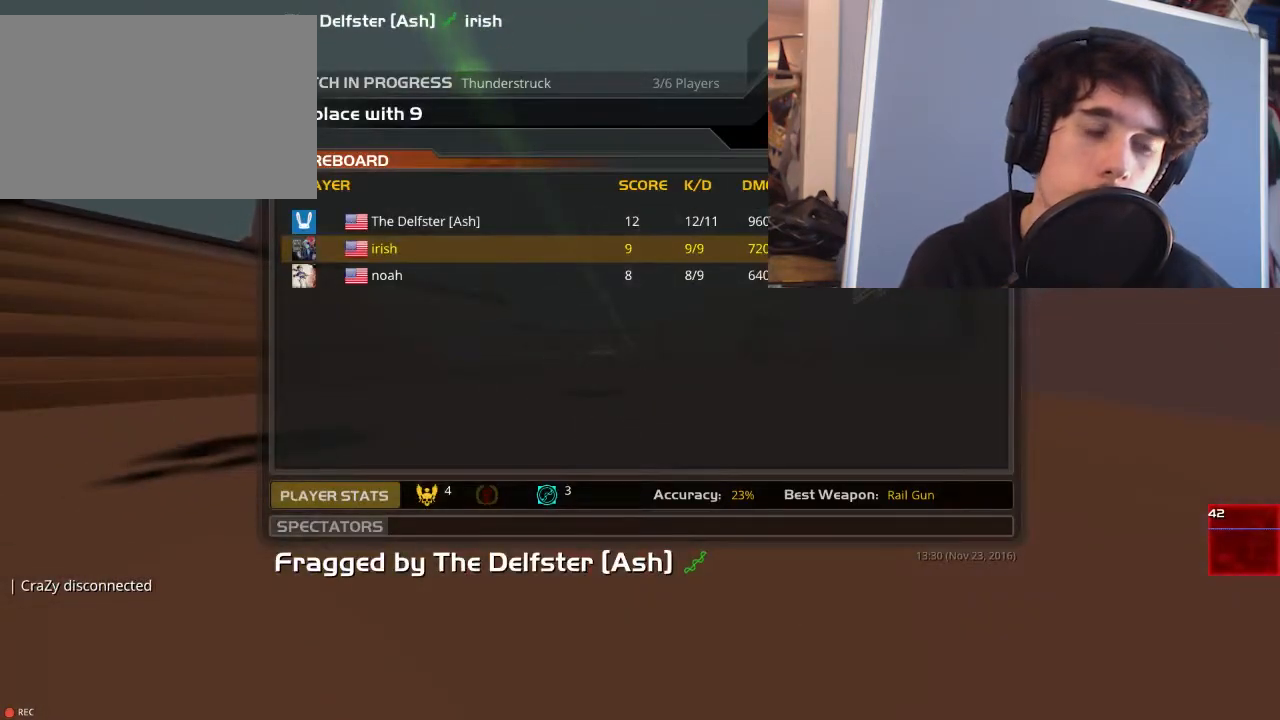
Gameplay with keyboard and mouse; each line is a JSON object with the keys and mouse buttons held at the frame after it. "events" lists presses ("down") and releases ("up") of "1", "2", "3", "4", "5", "a", "alt", "c", "ctrl", "d", "e", "f", "q", "r", "s", "shift", "space", "tab", "v", "w", "x", "z", "mouse_left", "mouse_middle", "mouse_right", "mouse_wheel_up" and "mouse_wheel_down" between this image and that frame as [ms after this image, input, new state], when the widget could be followed in between. "mouse_left", "mouse_middle", "mouse_right", "mouse_wheel_up", "mouse_wheel_down" = the "left", "middle", "right", "wheel_up", "wheel_down" buttons of the "mouse" list. No other keys are recorded. Mouse movement is not recorded.
{"keys": [], "mouse": [], "events": [[367, "mouse_left", "down"], [467, "mouse_left", "up"]]}
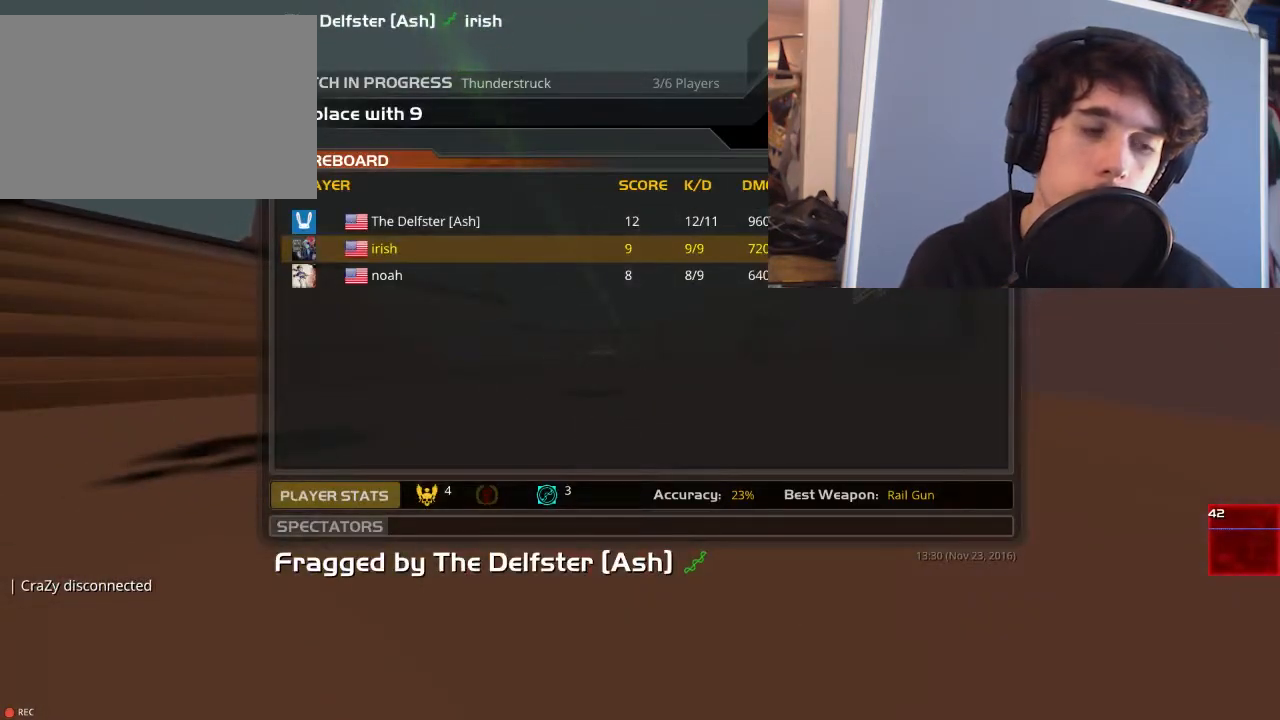
{"keys": [], "mouse": [], "events": []}
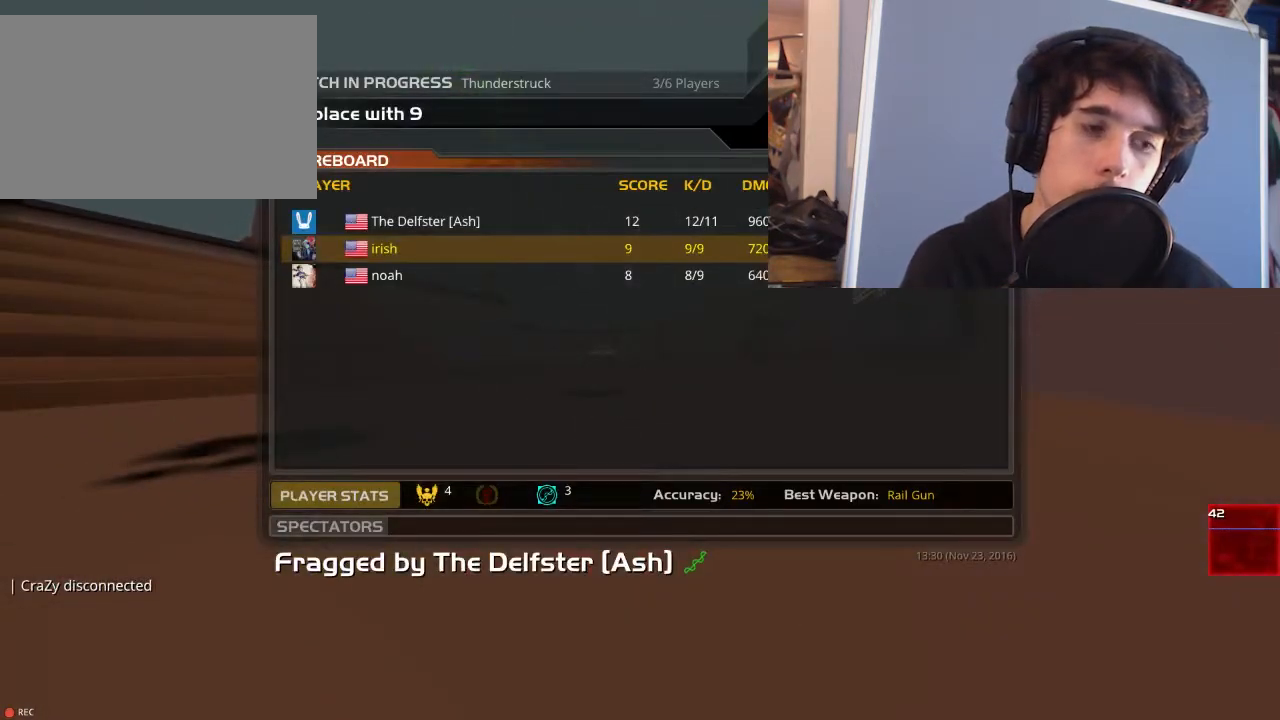
{"keys": [], "mouse": [], "events": []}
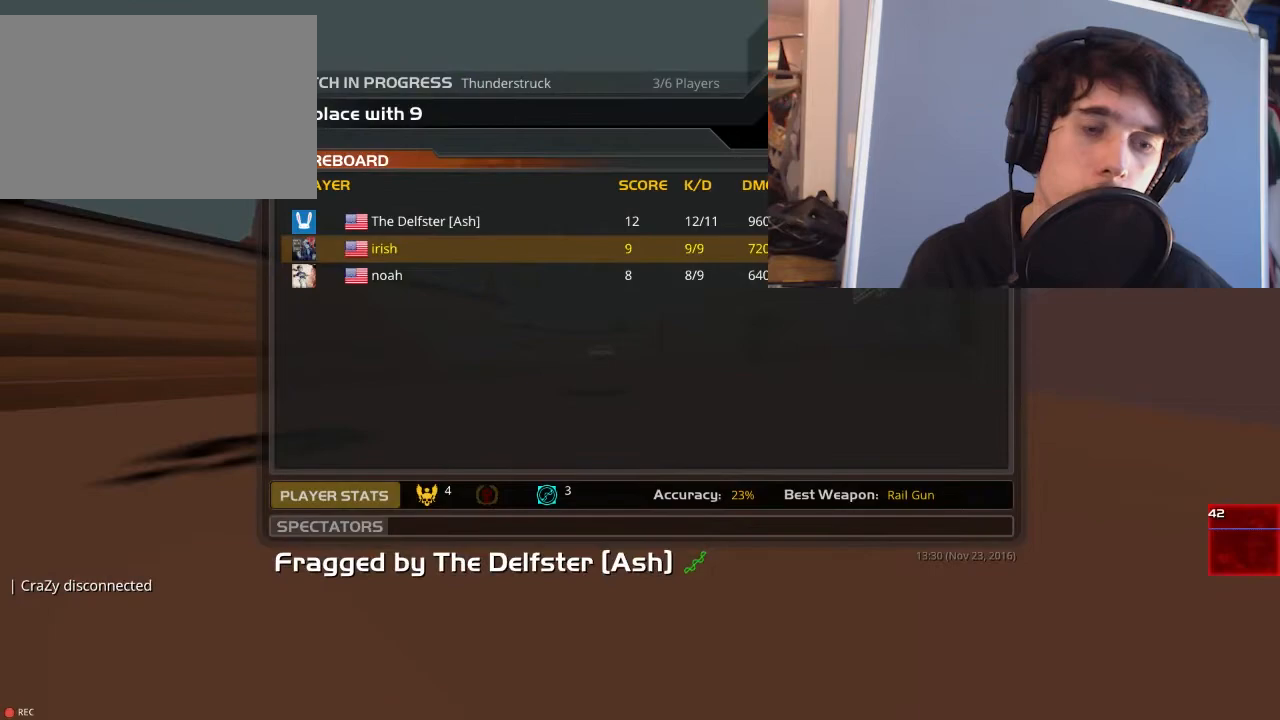
{"keys": [], "mouse": [], "events": []}
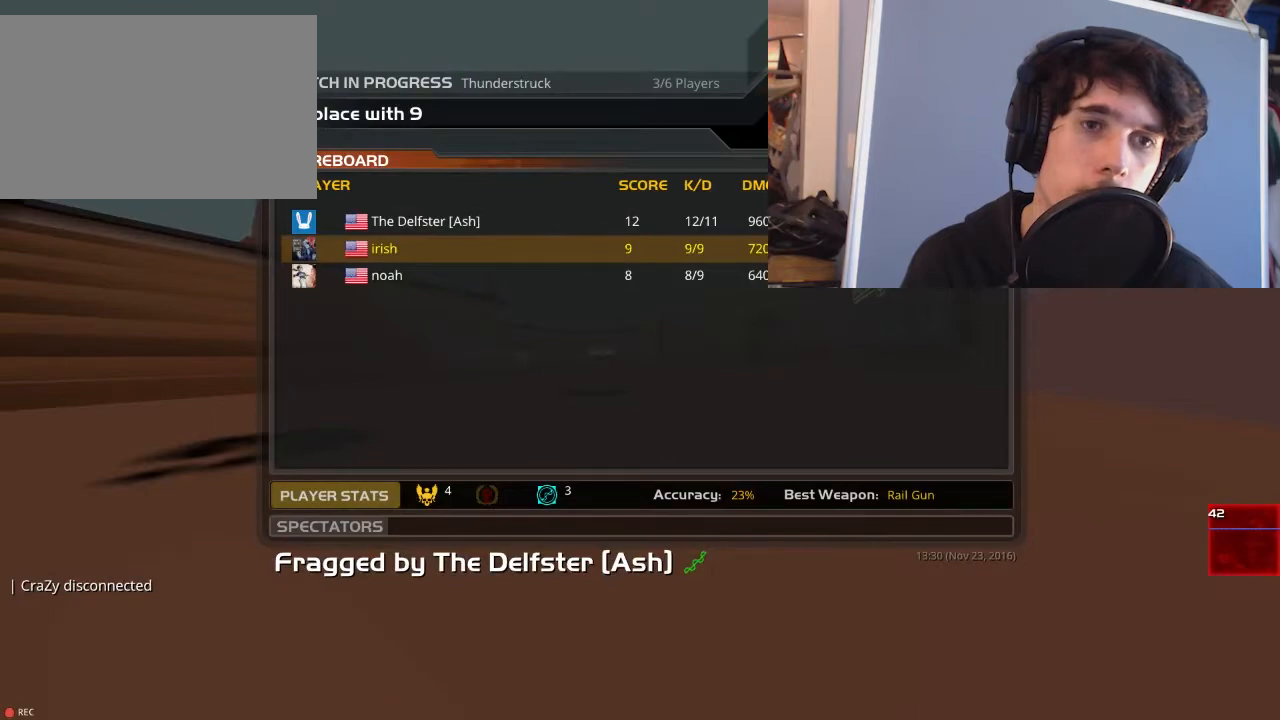
{"keys": [], "mouse": [], "events": []}
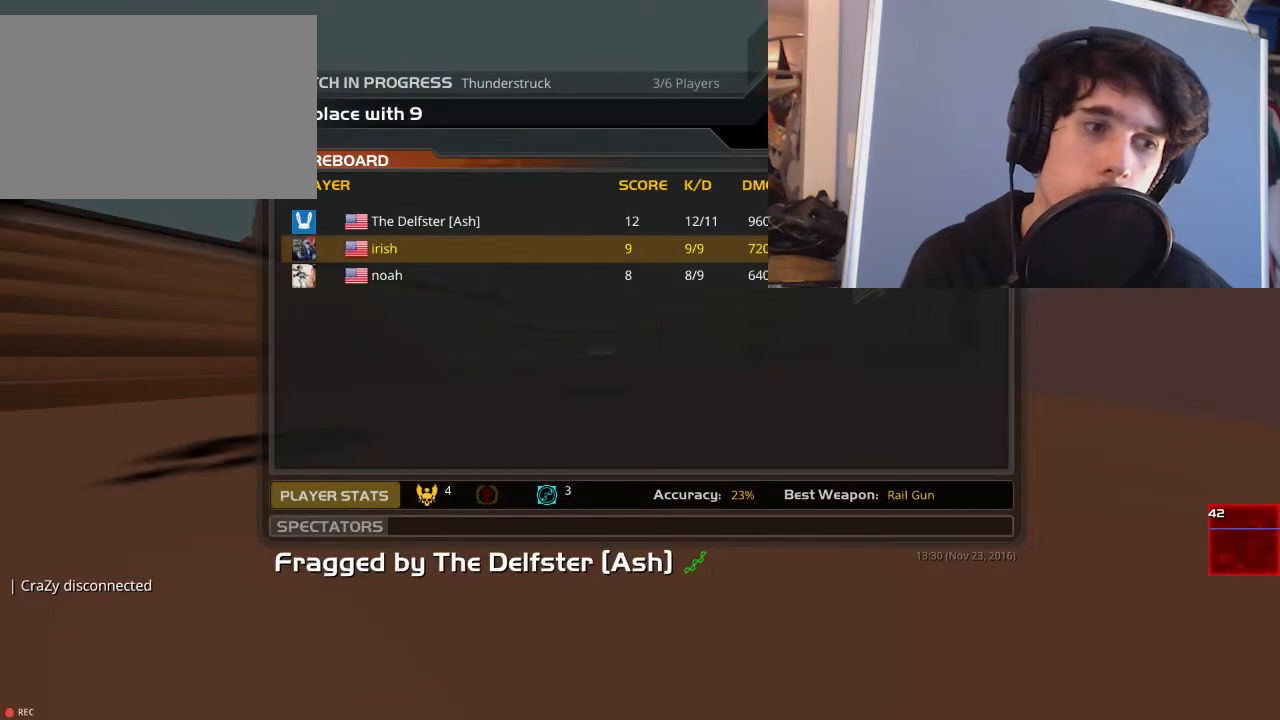
{"keys": [], "mouse": [], "events": []}
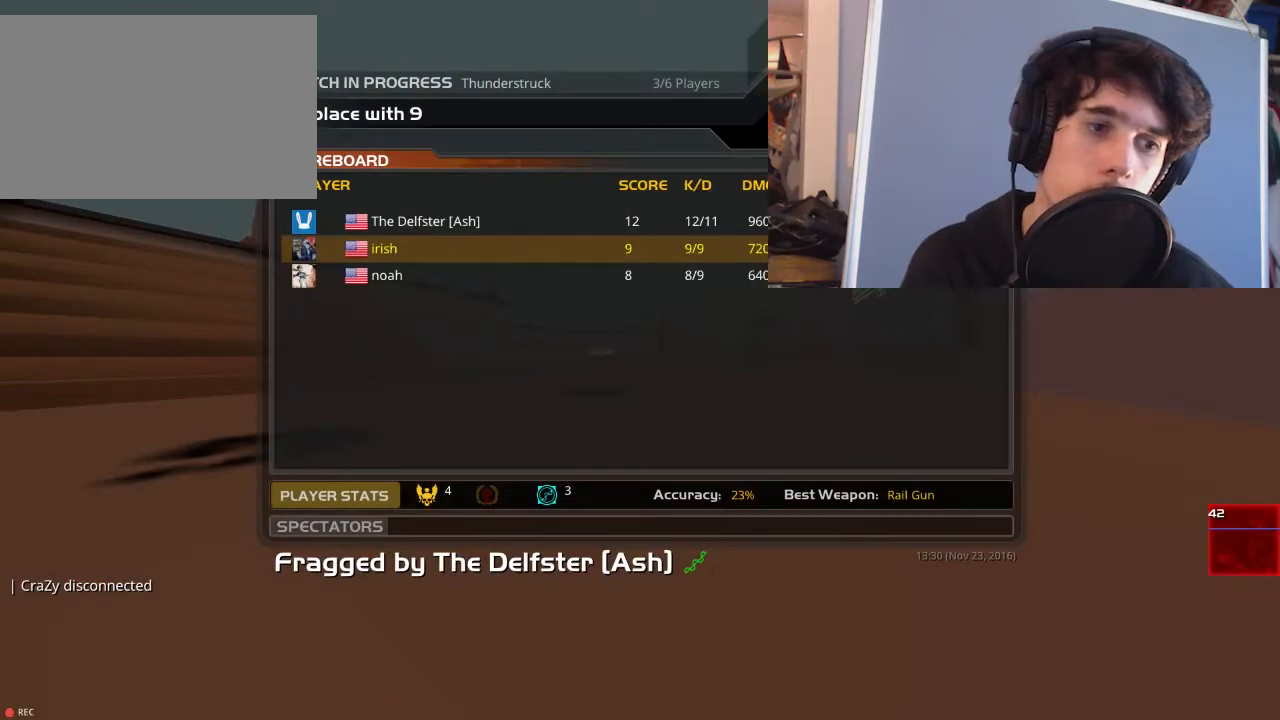
{"keys": [], "mouse": [], "events": []}
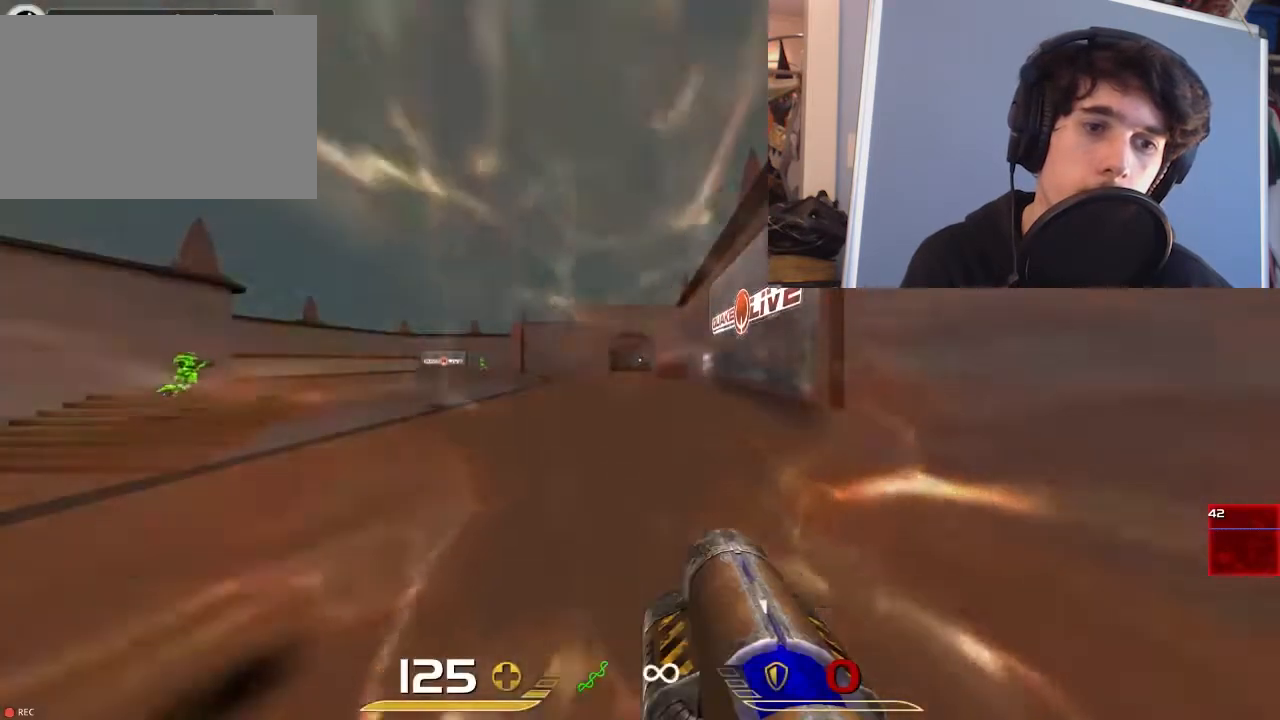
{"keys": ["d"], "mouse": ["right"], "events": [[83, "a", "down"], [233, "mouse_right", "down"], [500, "a", "up"], [500, "d", "down"]]}
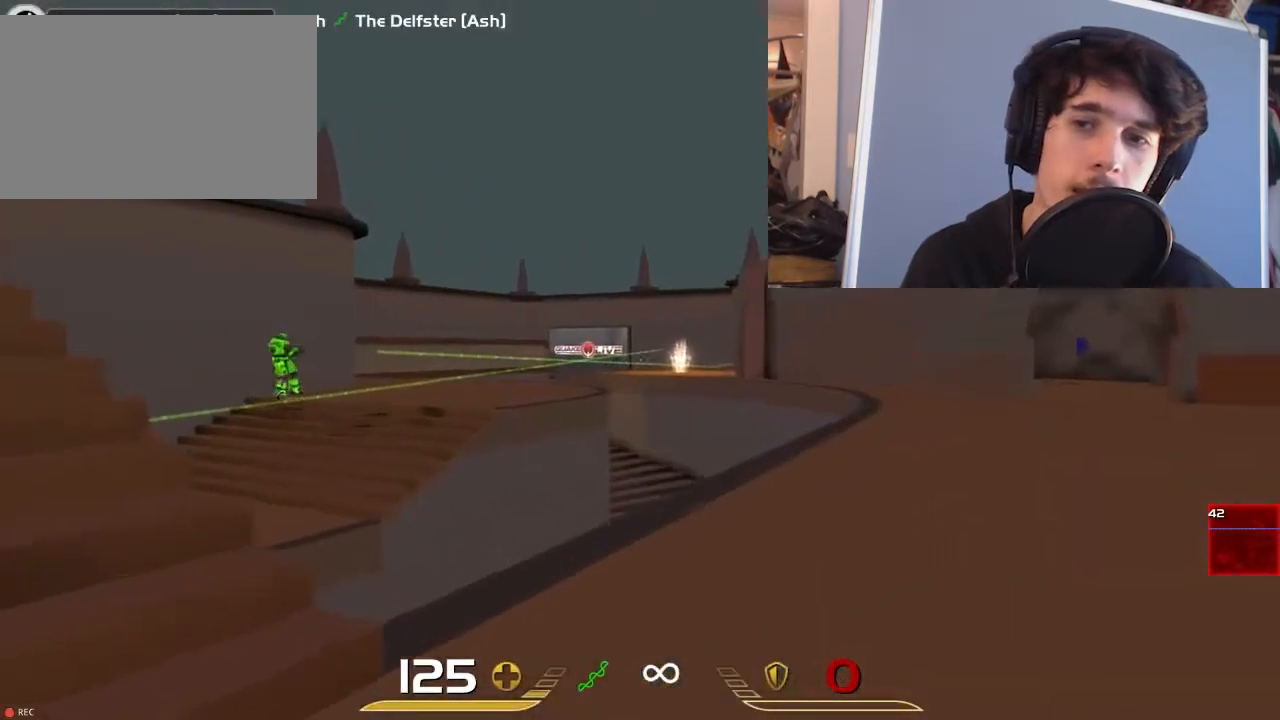
{"keys": ["d"], "mouse": ["right"], "events": [[167, "d", "up"], [200, "a", "down"], [367, "d", "down"], [400, "a", "up"]]}
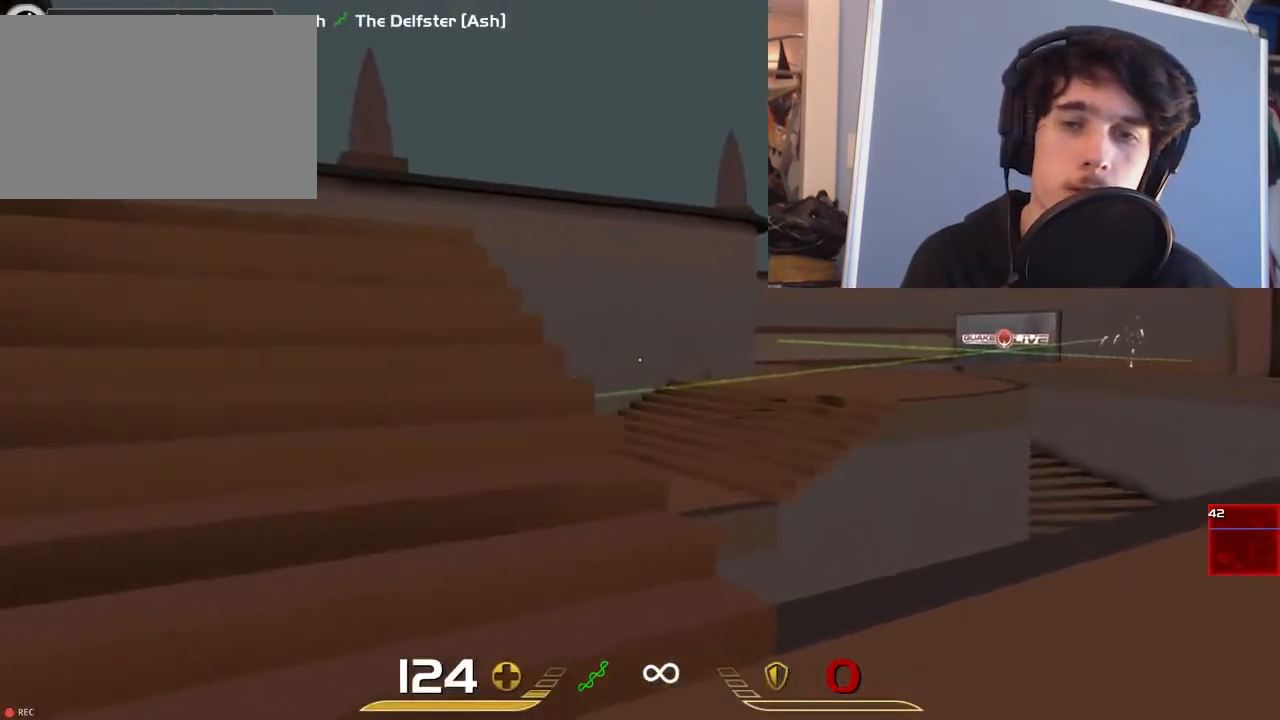
{"keys": ["a"], "mouse": [], "events": [[150, "a", "down"], [150, "d", "up"], [383, "mouse_left", "down"], [417, "mouse_right", "up"], [450, "mouse_left", "up"]]}
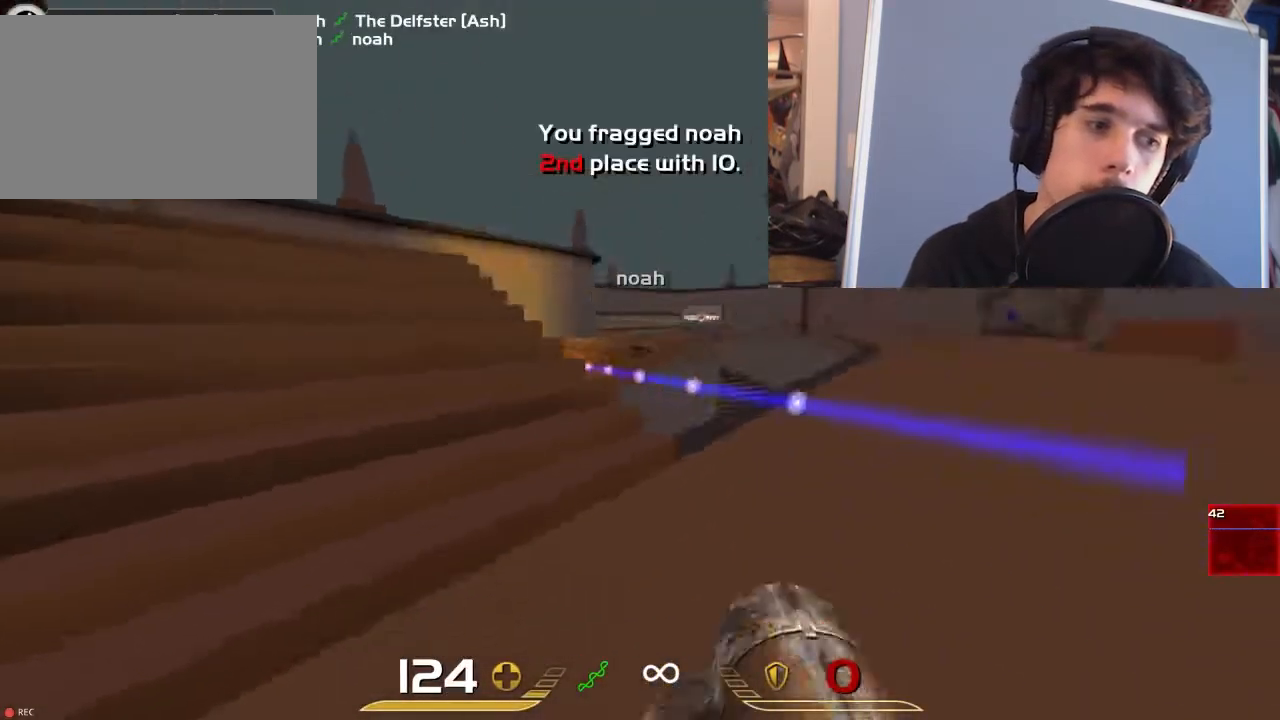
{"keys": ["a", "w"], "mouse": [], "events": [[317, "w", "down"]]}
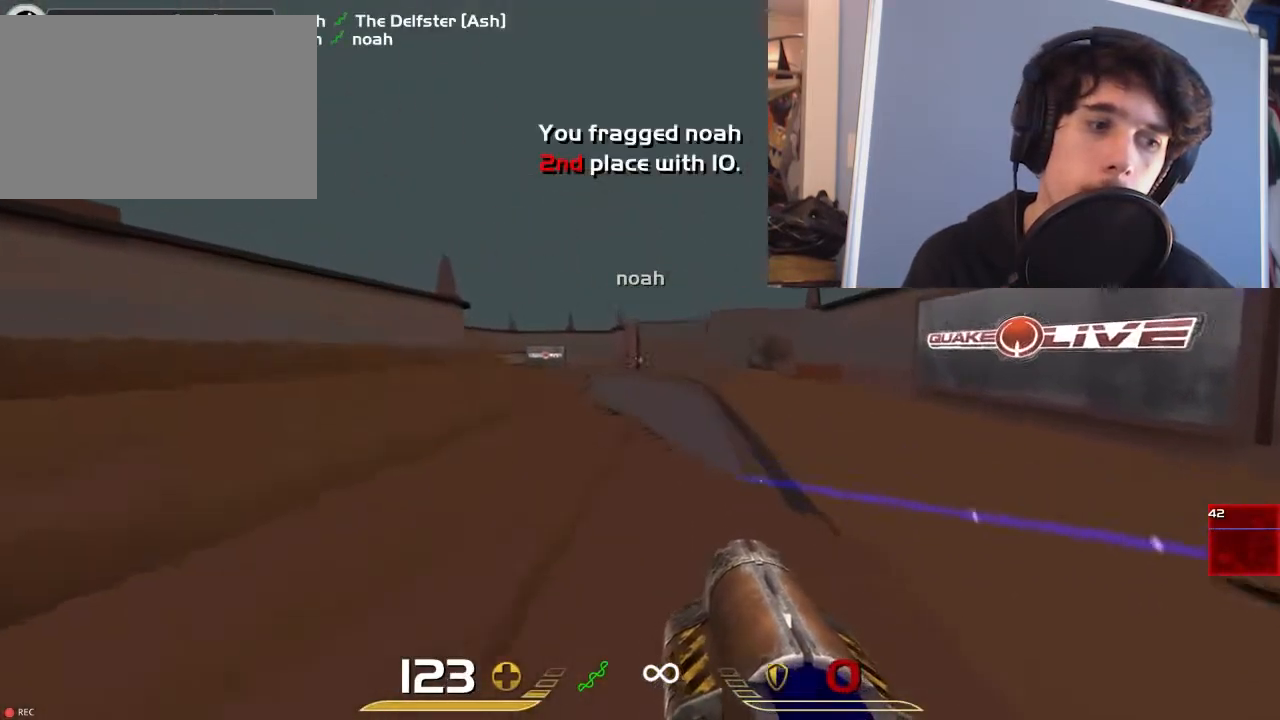
{"keys": ["a", "d"], "mouse": [], "events": [[100, "w", "up"], [467, "d", "down"]]}
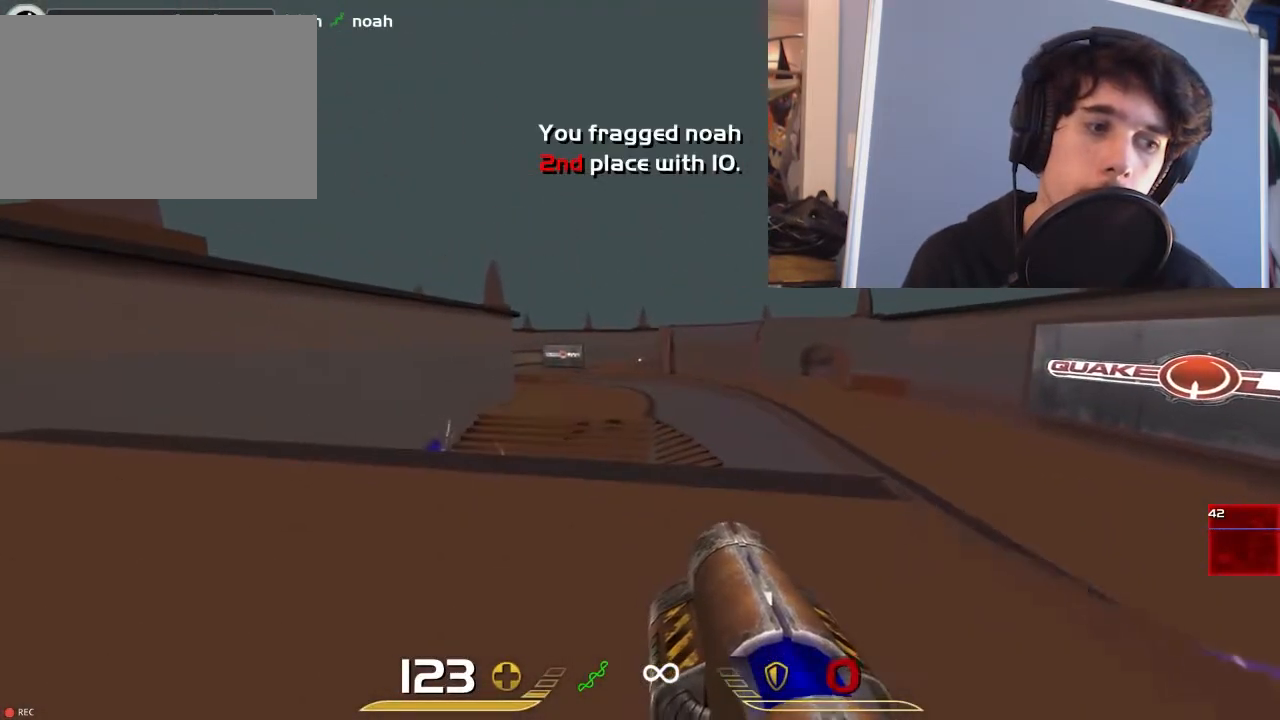
{"keys": ["d"], "mouse": [], "events": [[33, "a", "up"], [100, "a", "down"], [167, "d", "up"], [367, "d", "down"], [400, "a", "up"]]}
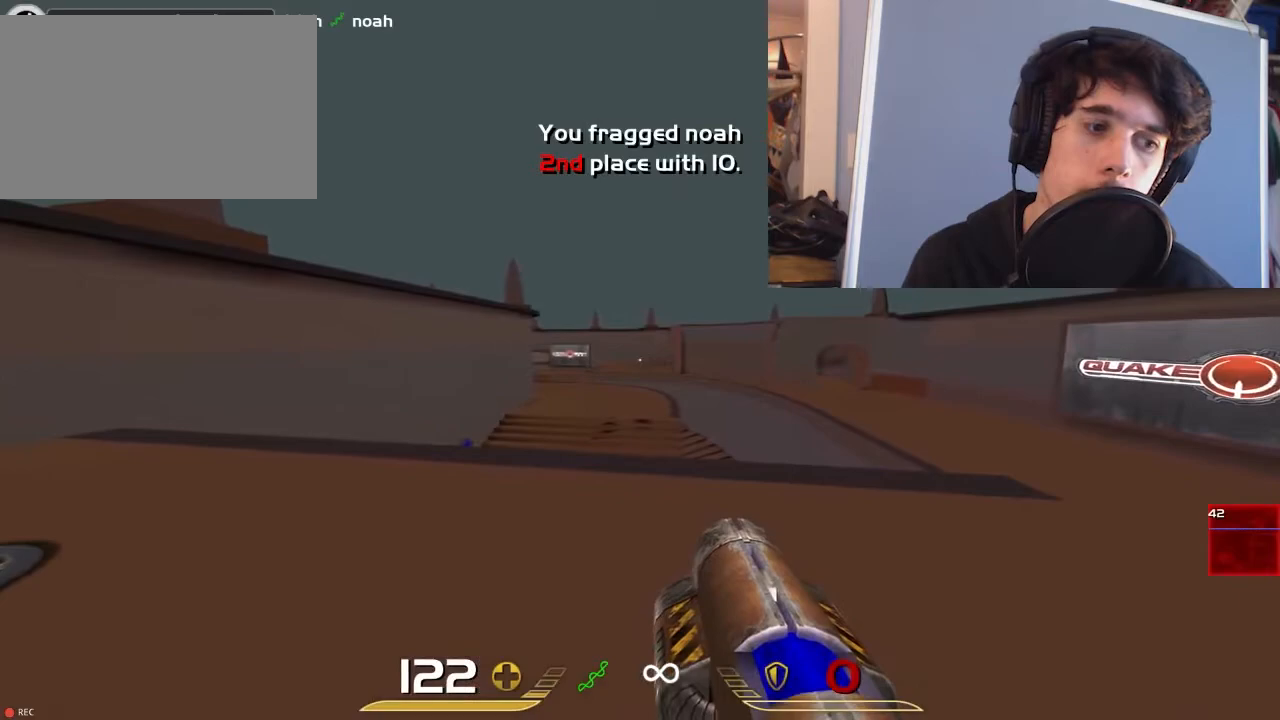
{"keys": ["a", "d"], "mouse": [], "events": [[483, "a", "down"]]}
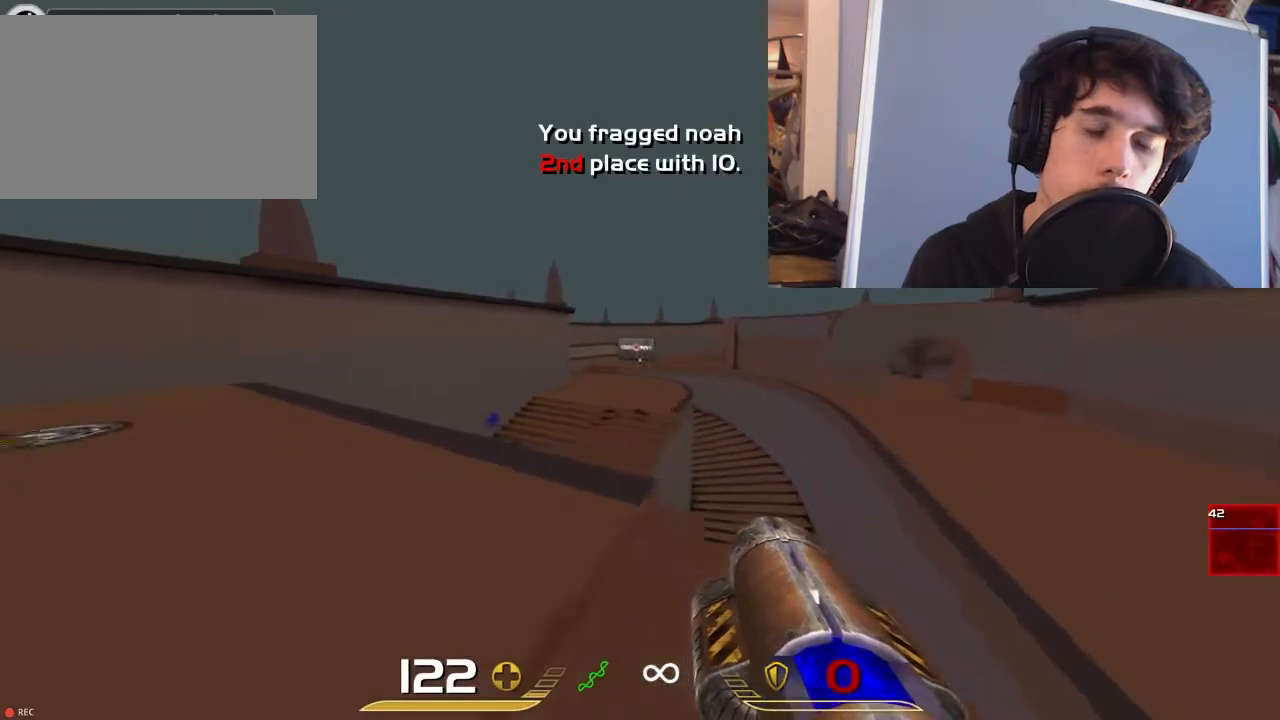
{"keys": ["a"], "mouse": ["right"], "events": [[17, "d", "up"], [150, "mouse_right", "down"]]}
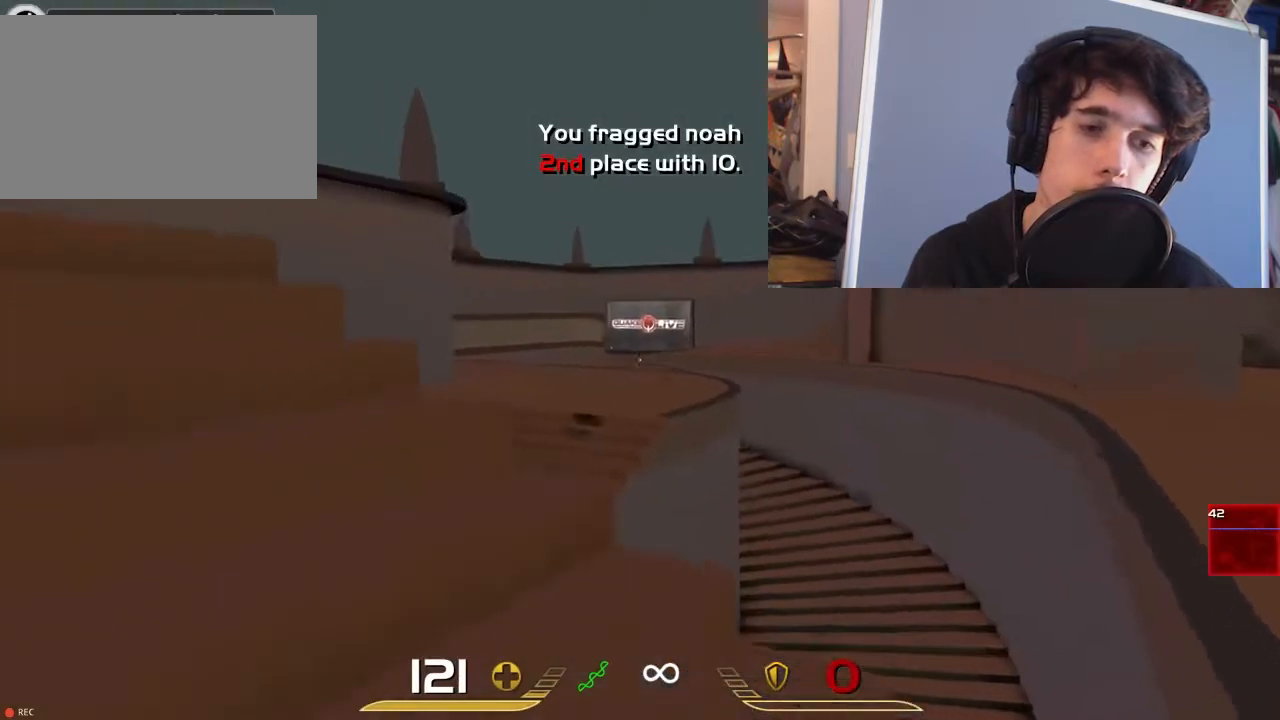
{"keys": ["d"], "mouse": ["right"], "events": [[183, "w", "down"], [317, "w", "up"], [367, "a", "up"], [500, "d", "down"]]}
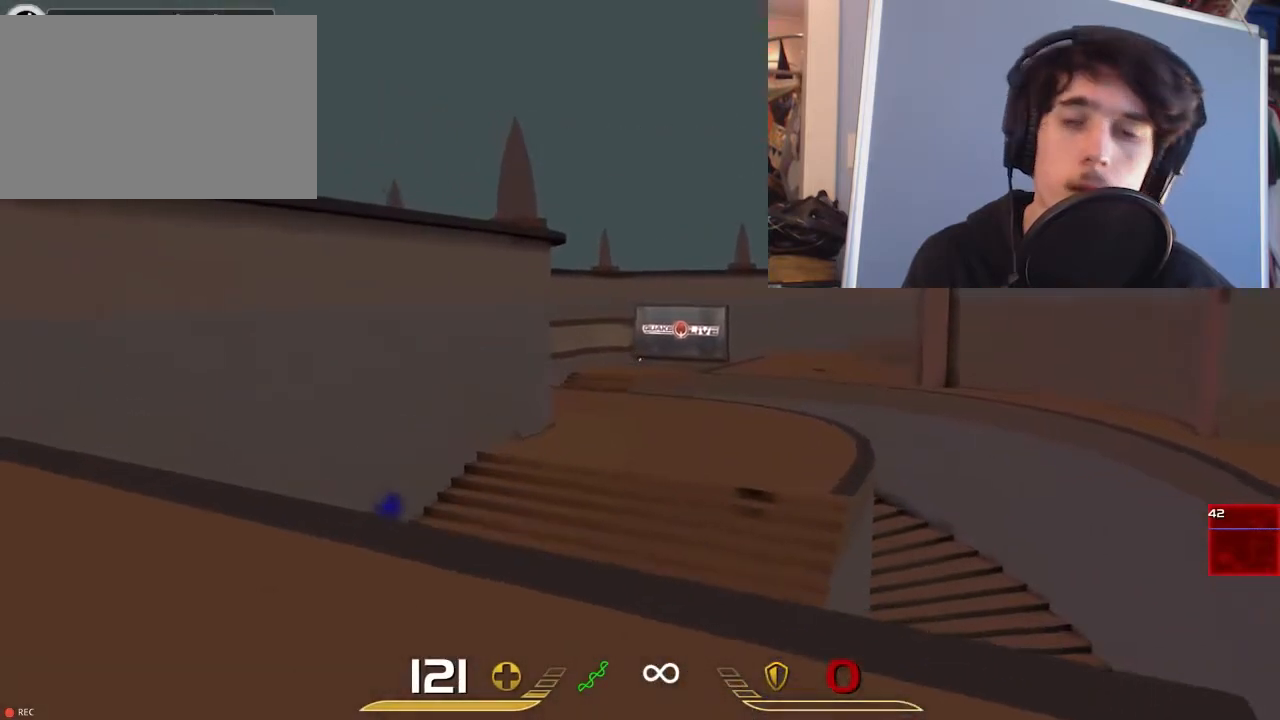
{"keys": ["a"], "mouse": ["right"], "events": [[100, "a", "down"], [100, "mouse_right", "up"], [133, "d", "up"], [200, "a", "up"], [200, "d", "down"], [400, "a", "down"], [433, "d", "up"], [500, "mouse_right", "down"]]}
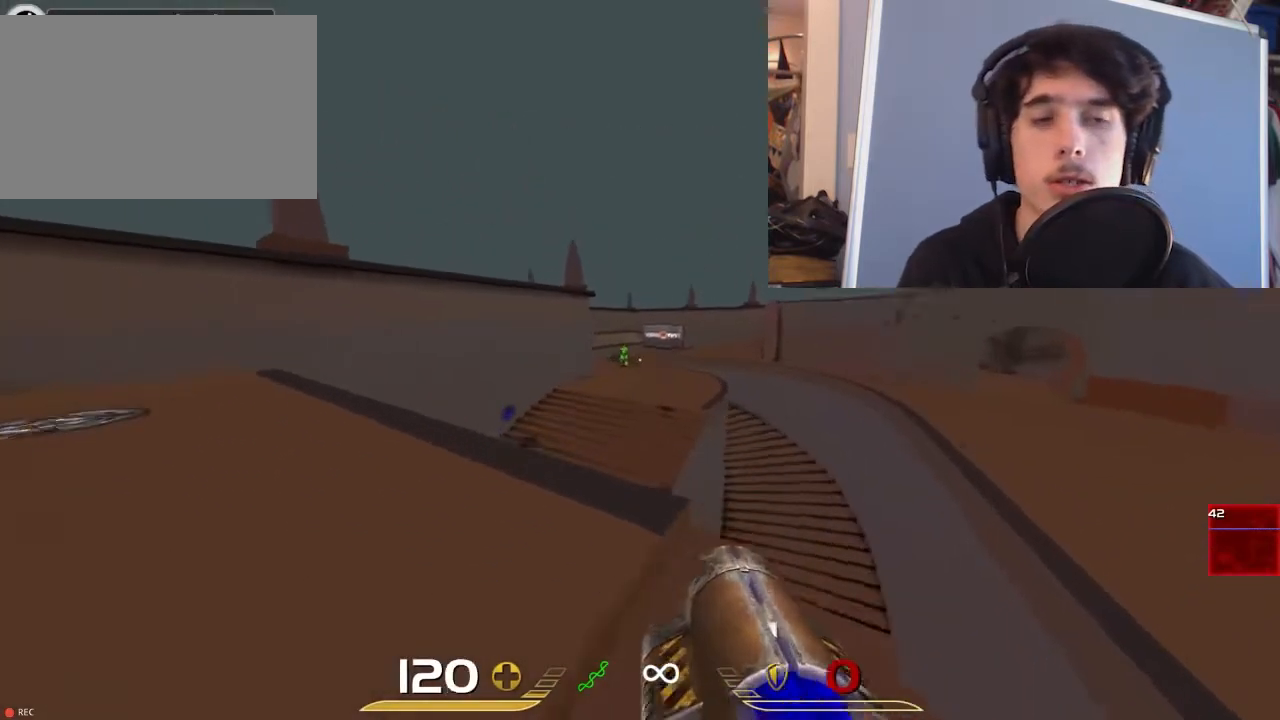
{"keys": ["a"], "mouse": [], "events": [[233, "mouse_left", "down"], [350, "mouse_left", "up"], [350, "mouse_right", "up"]]}
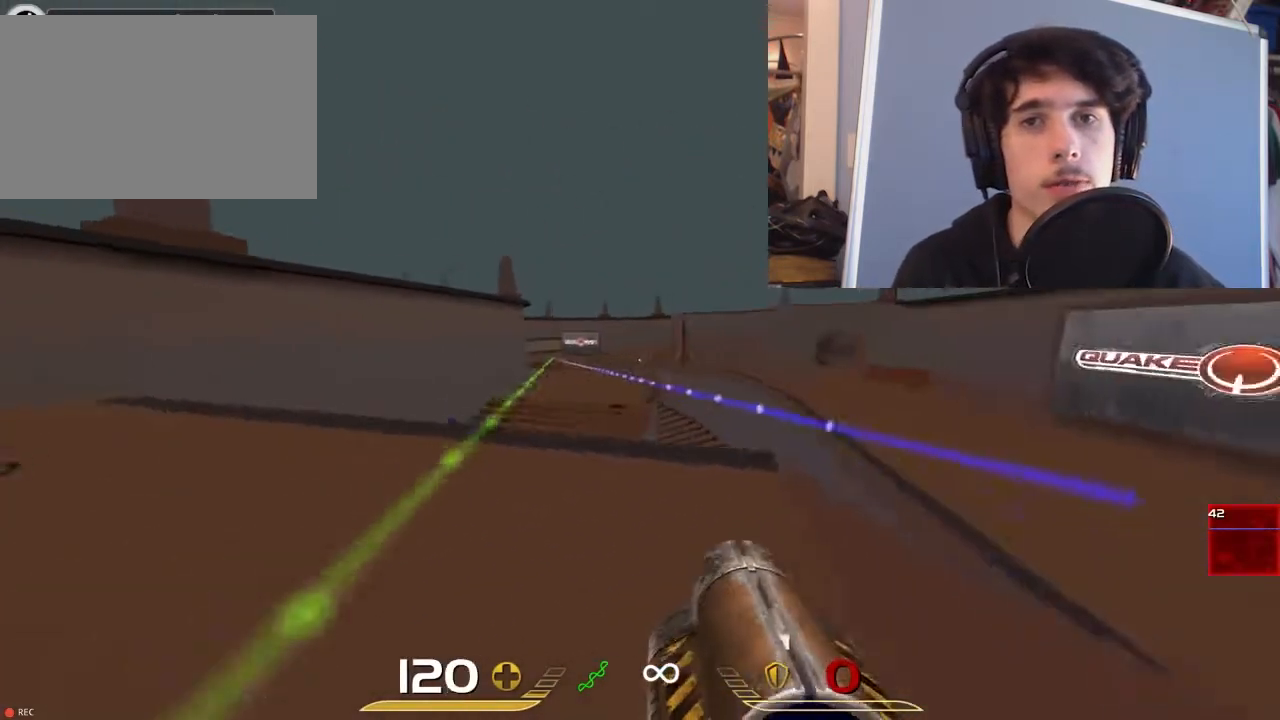
{"keys": ["a"], "mouse": [], "events": [[150, "d", "down"], [183, "a", "up"], [417, "a", "down"], [450, "d", "up"]]}
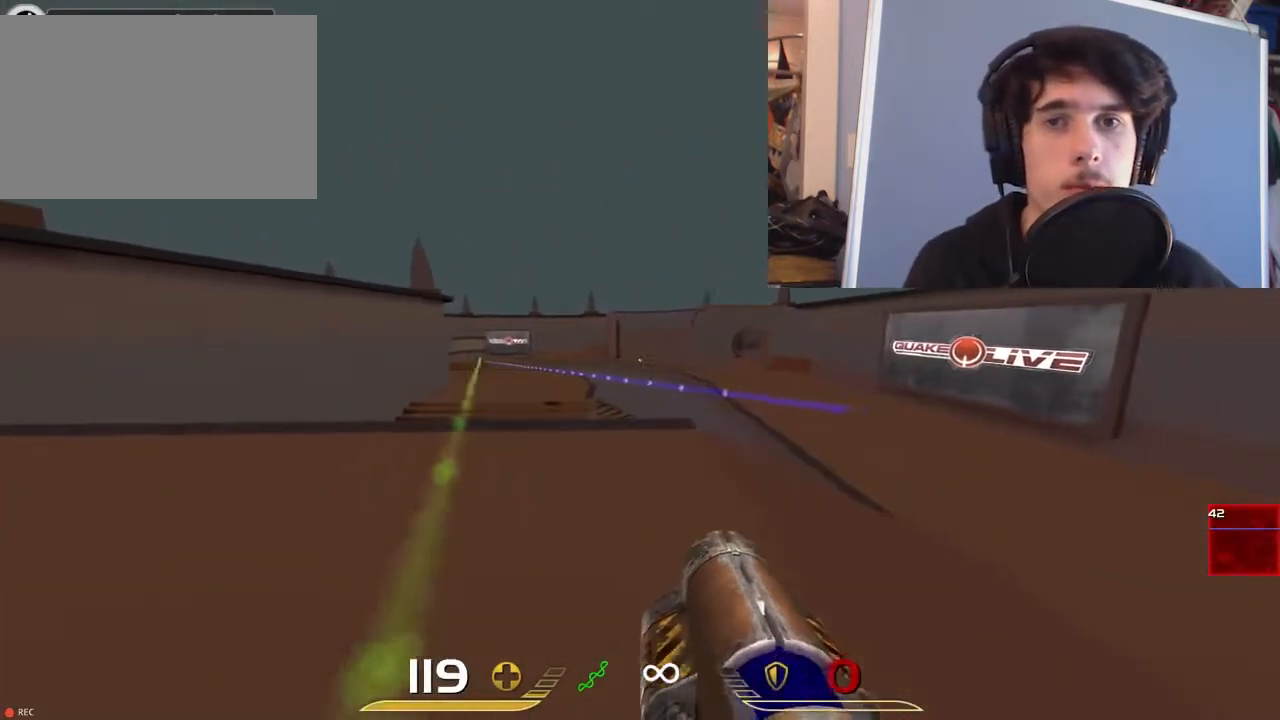
{"keys": ["a", "w"], "mouse": [], "events": [[500, "w", "down"]]}
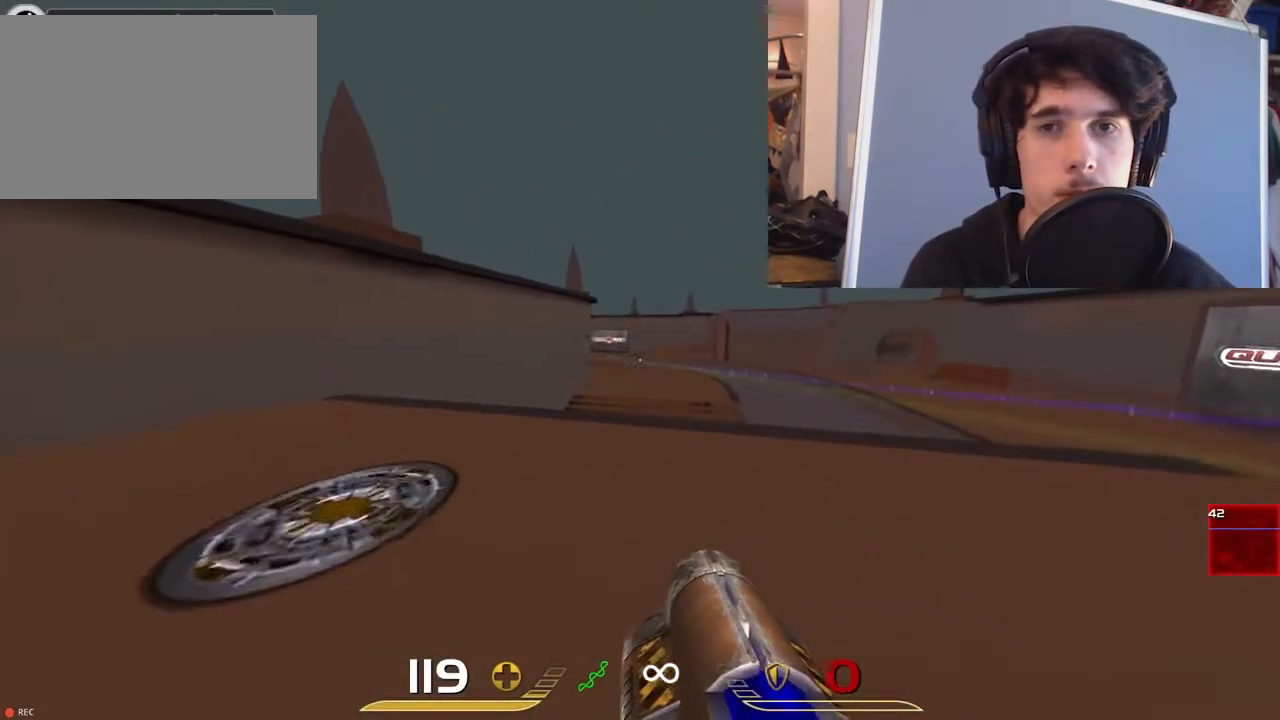
{"keys": [], "mouse": [], "events": [[33, "w", "up"], [67, "a", "up"]]}
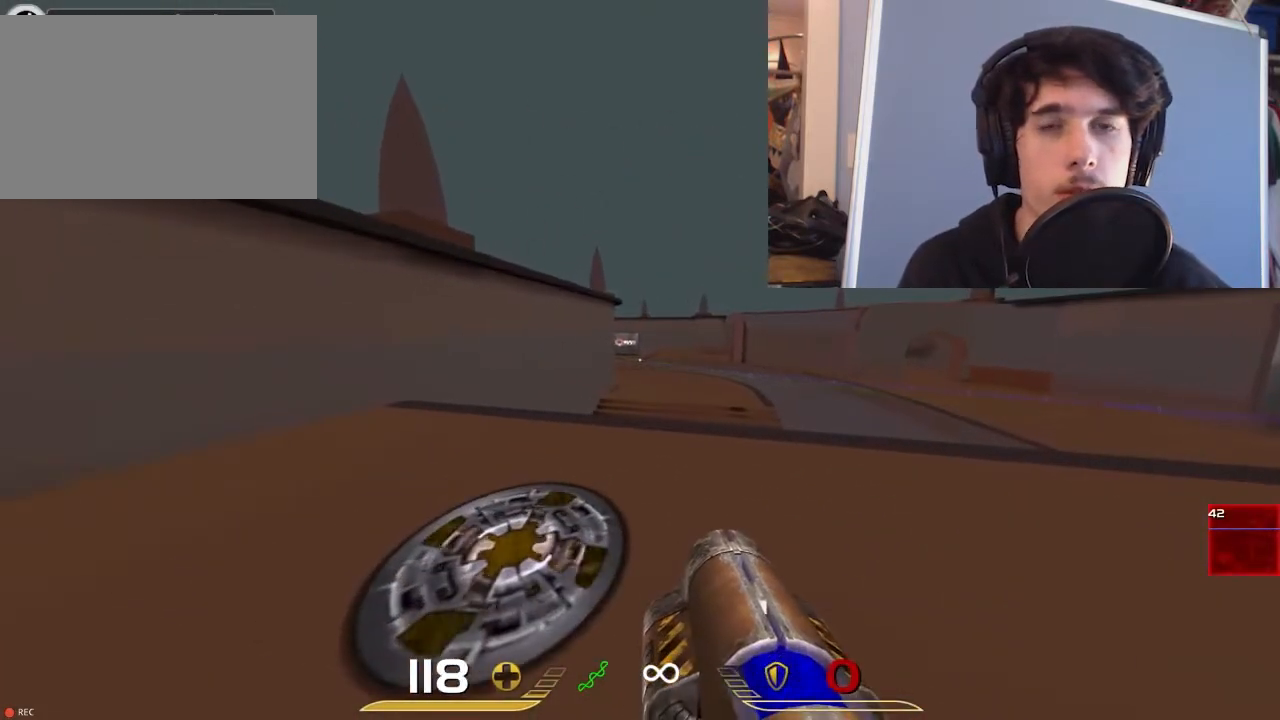
{"keys": ["a"], "mouse": [], "events": [[167, "a", "down"], [300, "w", "down"], [350, "w", "up"]]}
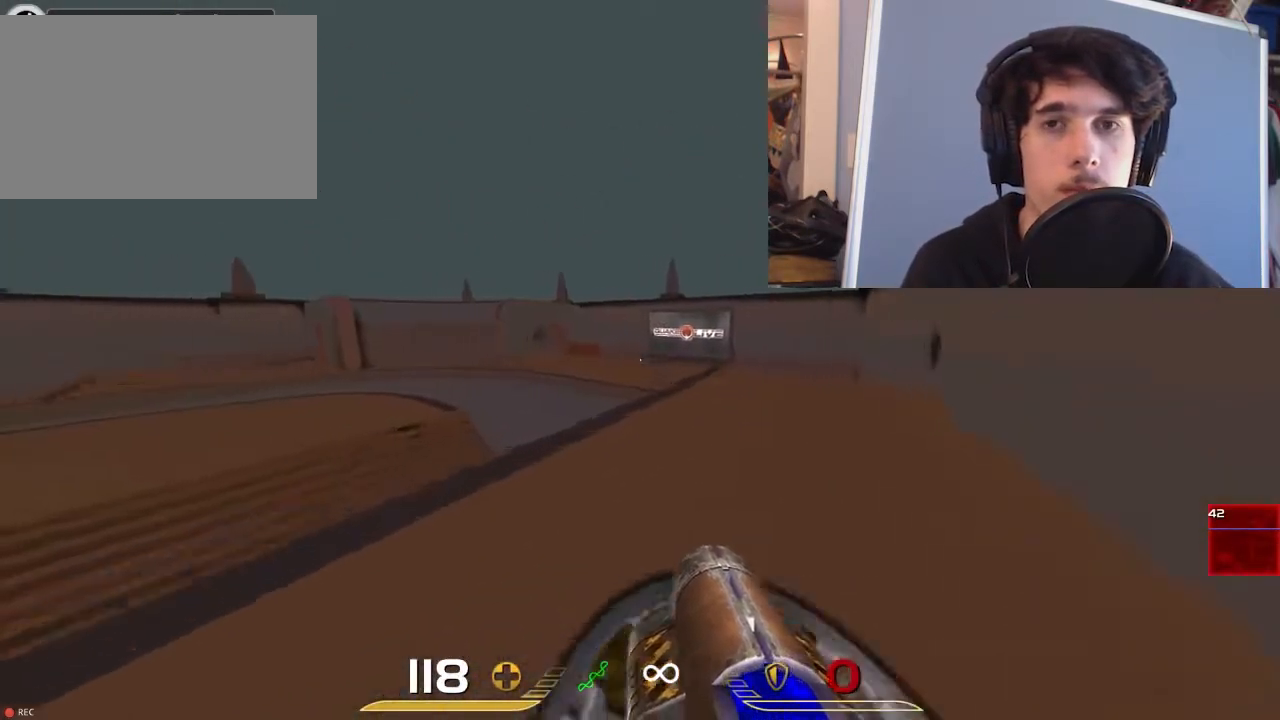
{"keys": ["d", "s"], "mouse": [], "events": [[50, "a", "up"], [350, "s", "down"], [417, "d", "down"]]}
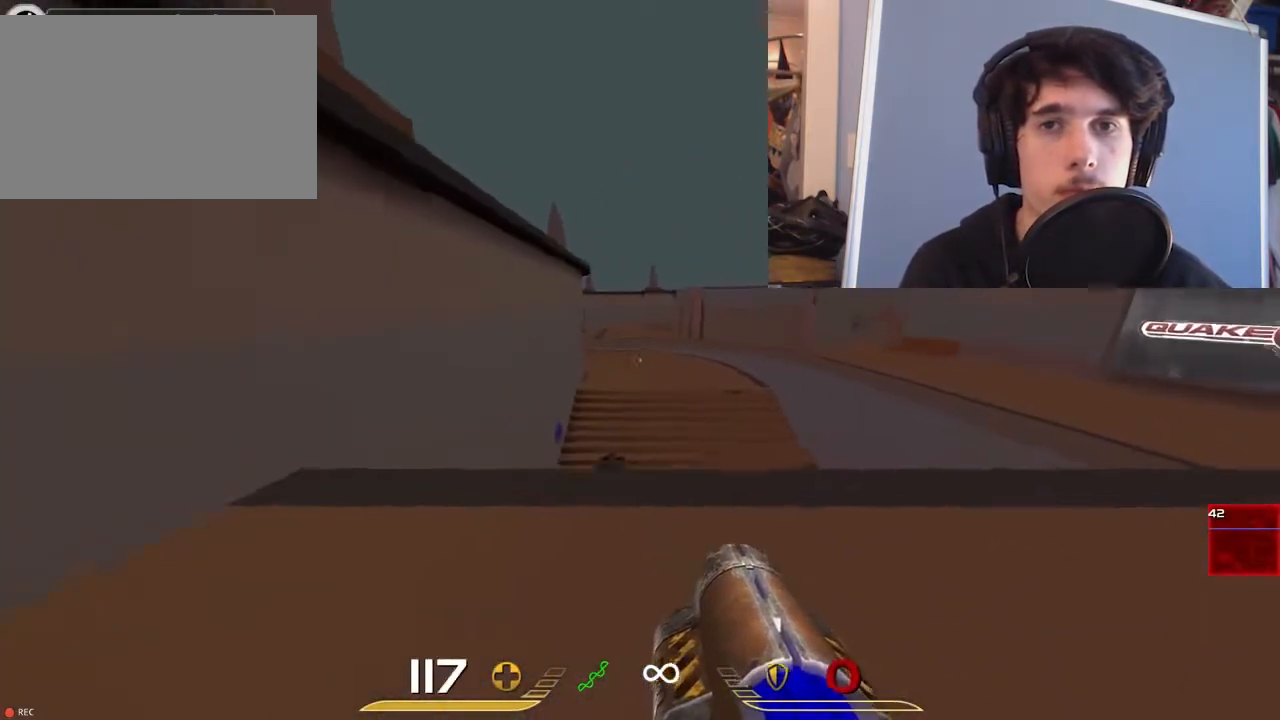
{"keys": ["d"], "mouse": [], "events": [[17, "s", "up"], [150, "d", "up"], [333, "a", "down"], [400, "a", "up"], [433, "d", "down"]]}
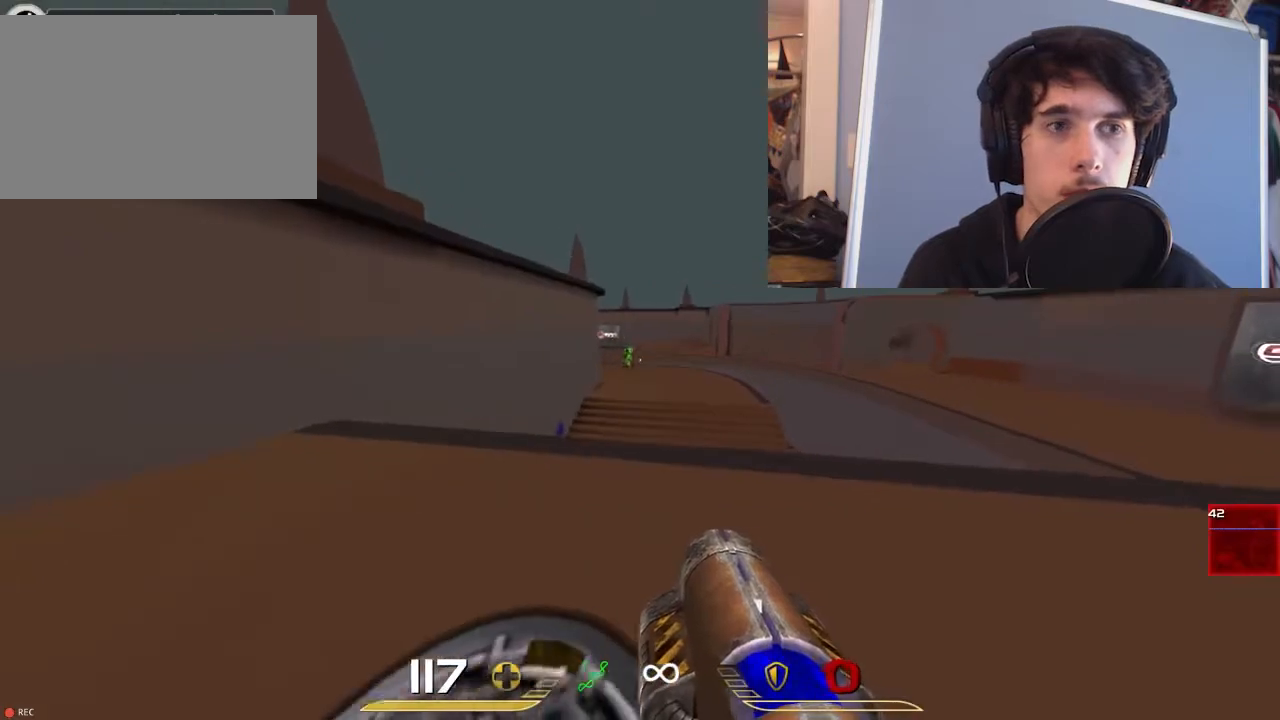
{"keys": ["d"], "mouse": [], "events": [[33, "d", "up"], [100, "a", "down"], [100, "mouse_left", "down"], [200, "mouse_left", "up"], [433, "a", "up"], [467, "d", "down"]]}
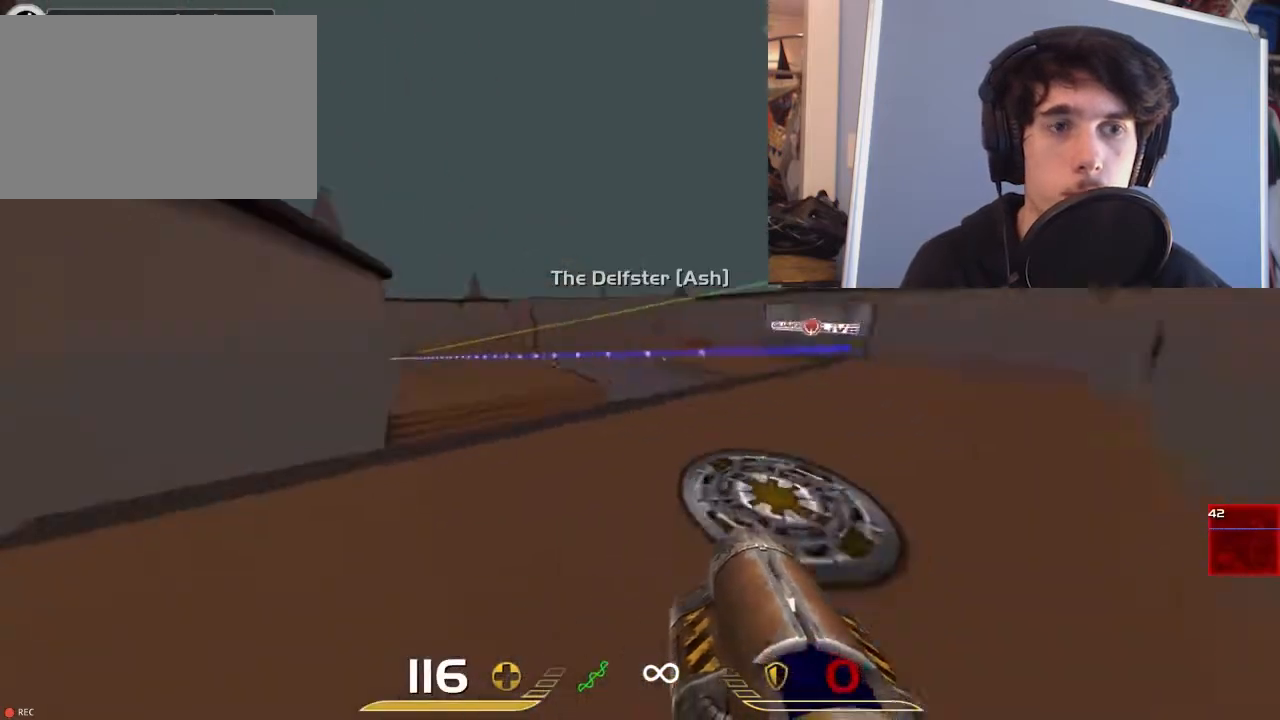
{"keys": ["a"], "mouse": [], "events": [[67, "w", "down"], [383, "a", "down"], [450, "d", "up"], [483, "w", "up"]]}
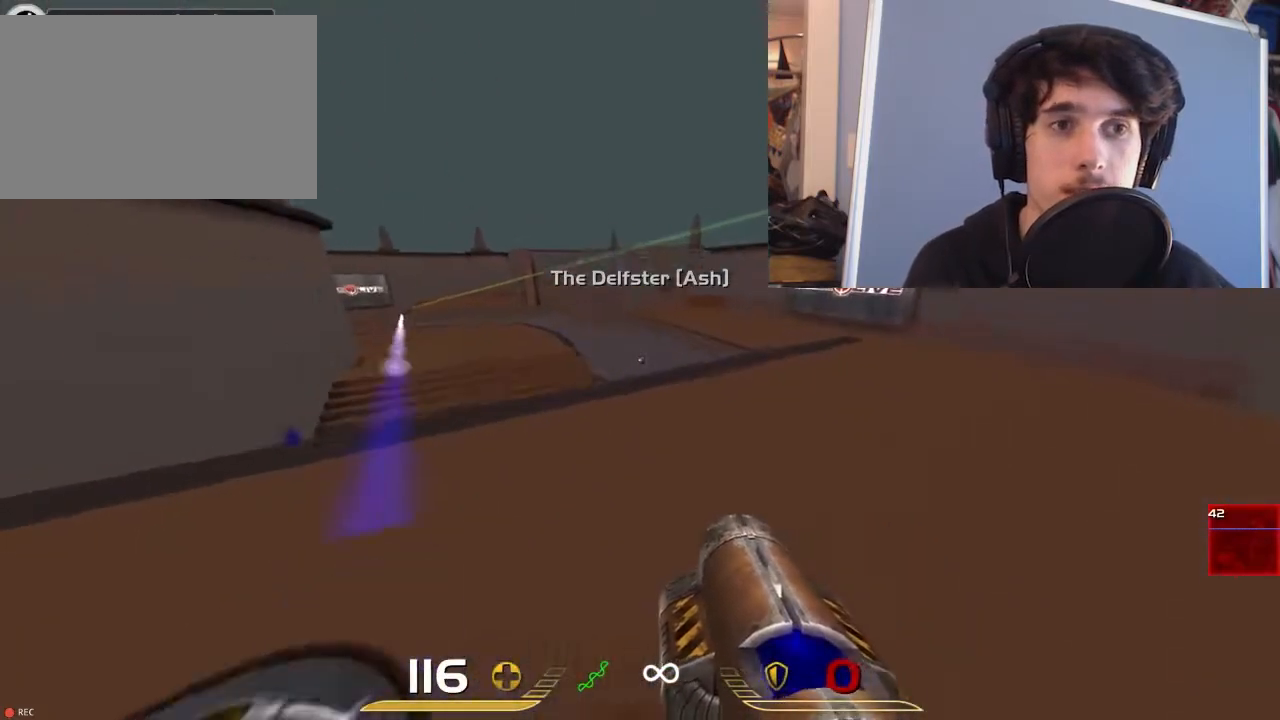
{"keys": ["d", "s"], "mouse": [], "events": [[417, "d", "down"], [417, "s", "down"], [450, "a", "up"]]}
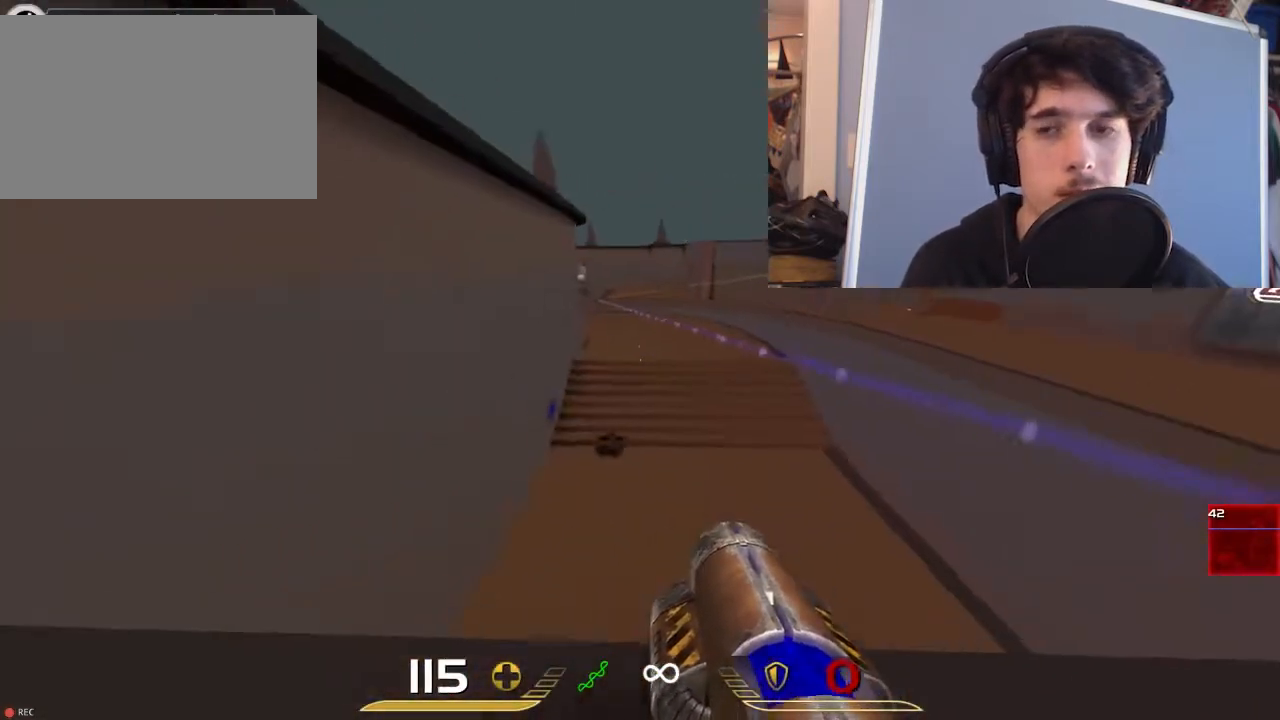
{"keys": ["d"], "mouse": [], "events": [[300, "s", "up"]]}
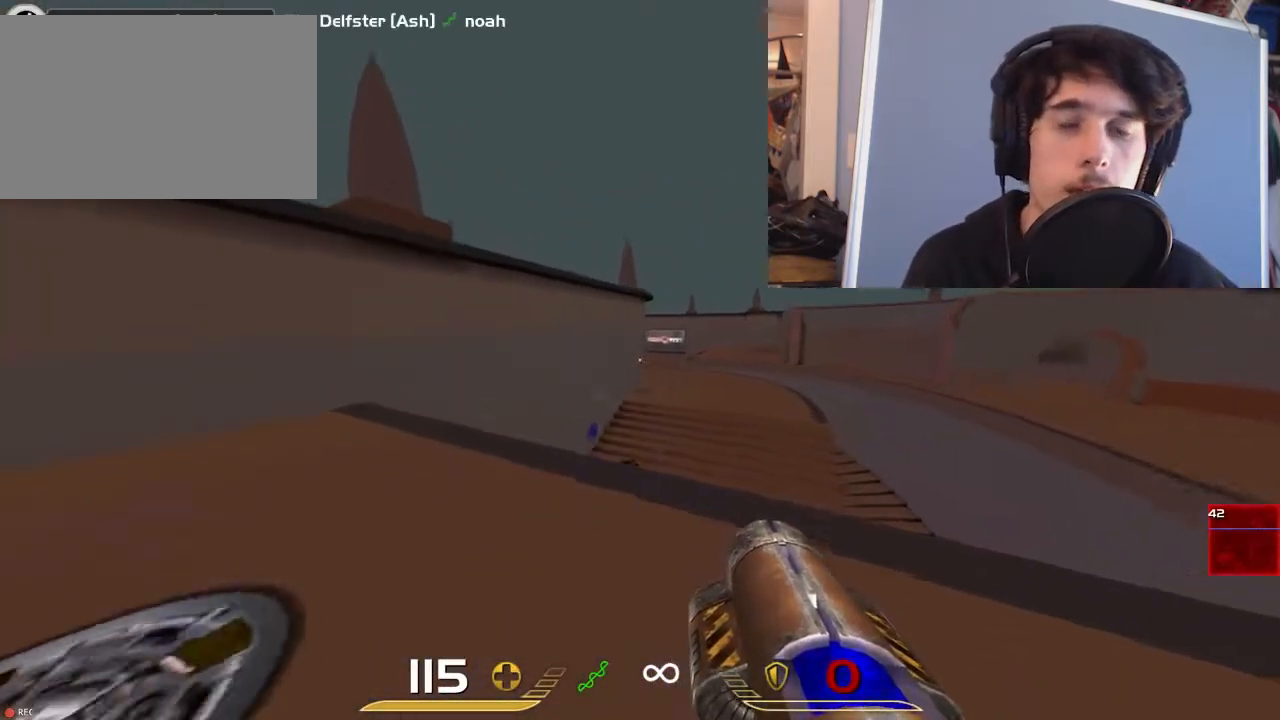
{"keys": ["d", "s"], "mouse": [], "events": [[300, "s", "down"], [367, "d", "up"], [467, "d", "down"]]}